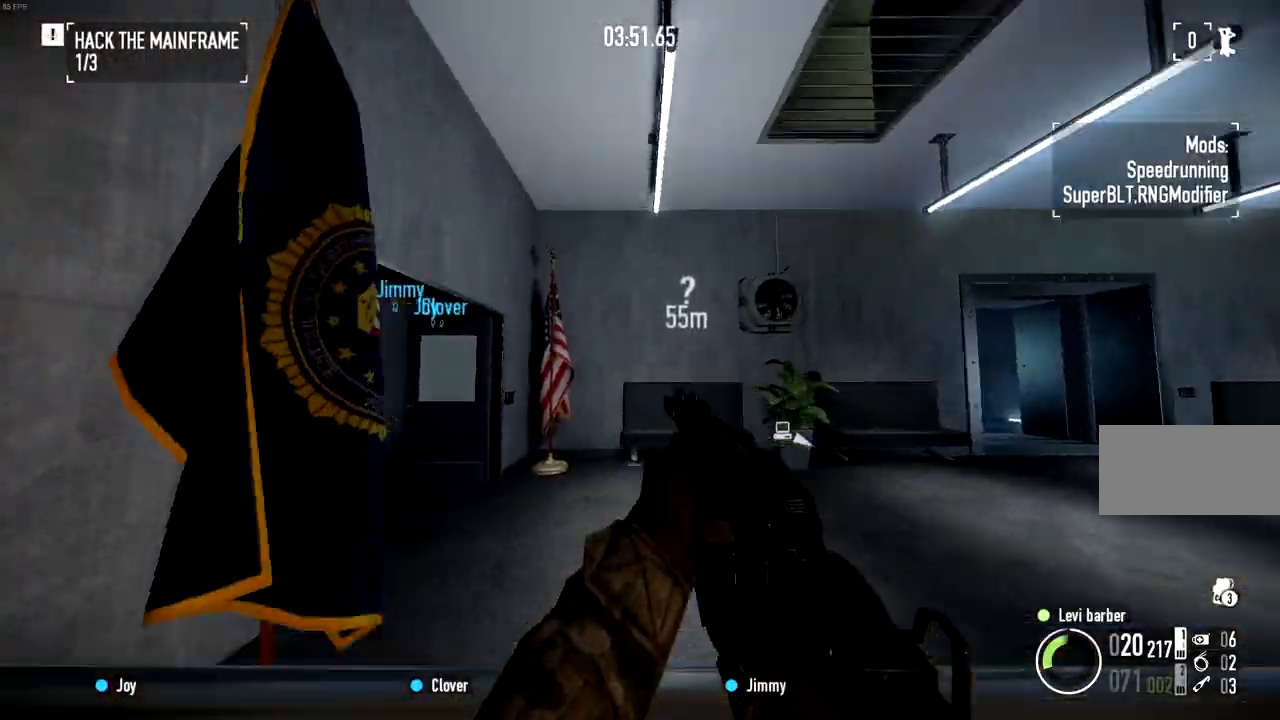
Gameplay with keyboard and mouse; each line is a JSON object with the keys and mouse buttons held at the frame after it. "events" lists presses ("down") and releases ("up") of "a", "ctrl", "d", "e", "f", "q", "r", "s", "shift", "space", "tab", "w", "mouse_left", "mouse_wheel" and "mouse_right" between this image and that frame as [ms after this image, input, new state], when the widget could be followed in between. "mouse_left", "mouse_wheel", "mouse_right" = the "left", "wheel", "right" buttons of the "mouse" list. No other keys are recorded. "wheel" means that the mouse wheel is clicked or scrolled. Mouse movement is not recorded.
{"keys": ["a", "w"], "mouse": [], "events": [[16, "a", "down"], [250, "a", "up"], [317, "space", "down"], [383, "a", "down"], [417, "space", "up"], [467, "shift", "up"]]}
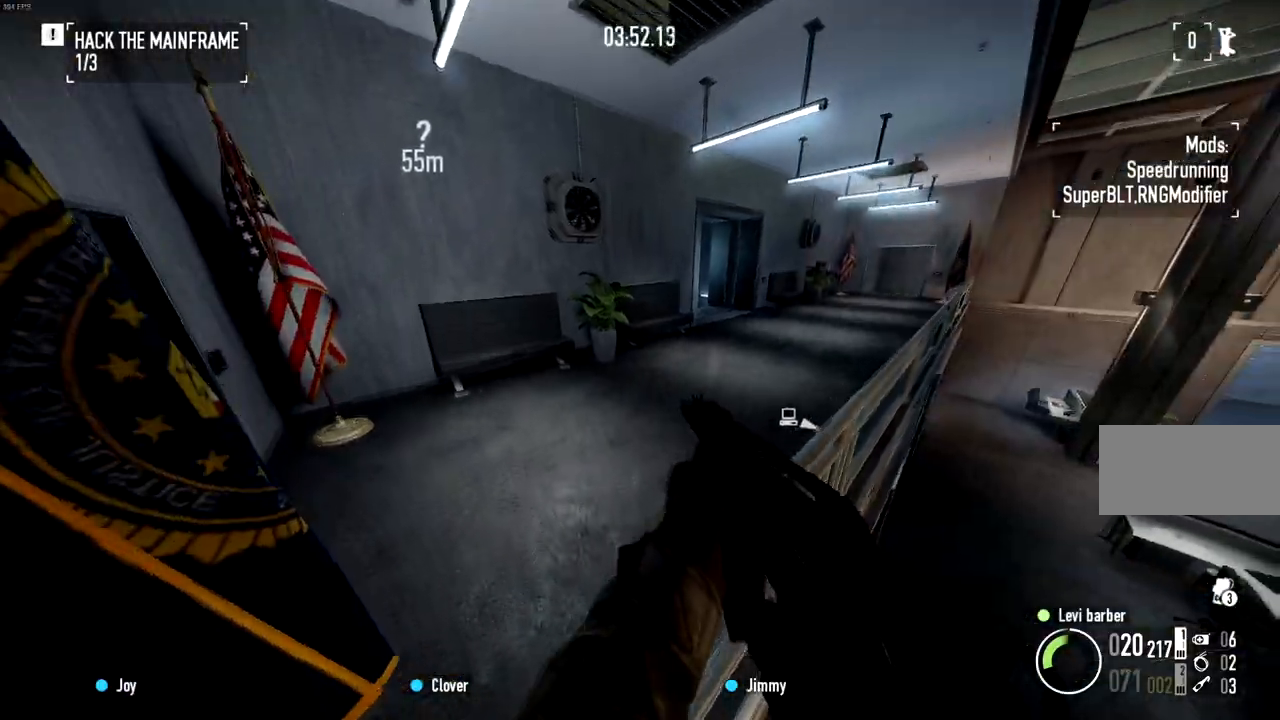
{"keys": ["a", "shift", "w"], "mouse": [], "events": [[117, "a", "up"], [150, "shift", "down"], [267, "a", "down"]]}
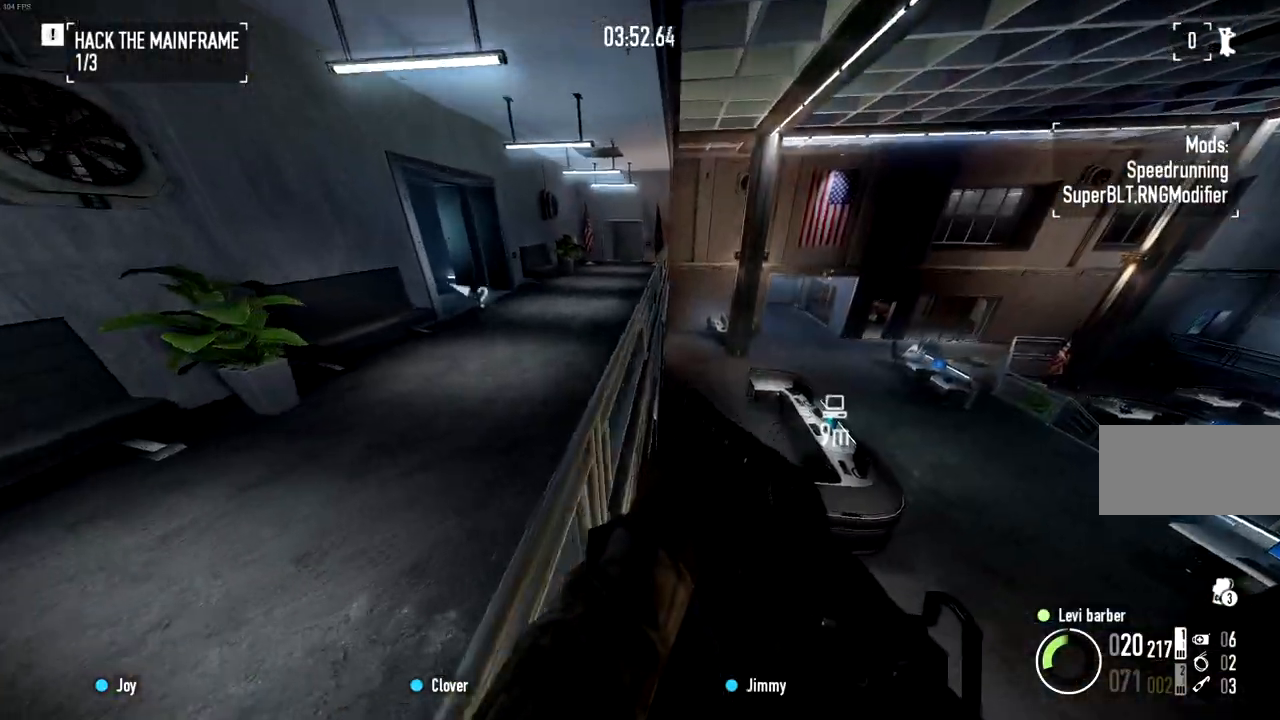
{"keys": ["w"], "mouse": [], "events": [[317, "shift", "up"], [367, "a", "up"]]}
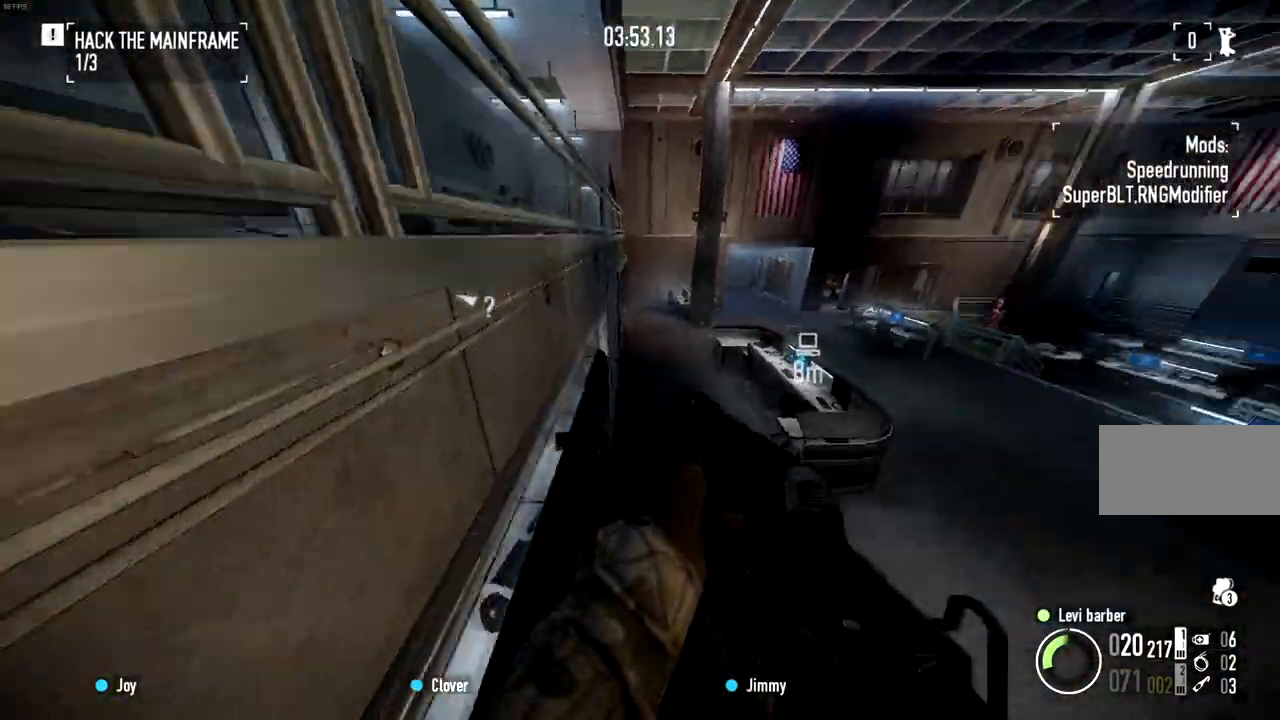
{"keys": ["shift", "w"], "mouse": [], "events": [[417, "shift", "down"]]}
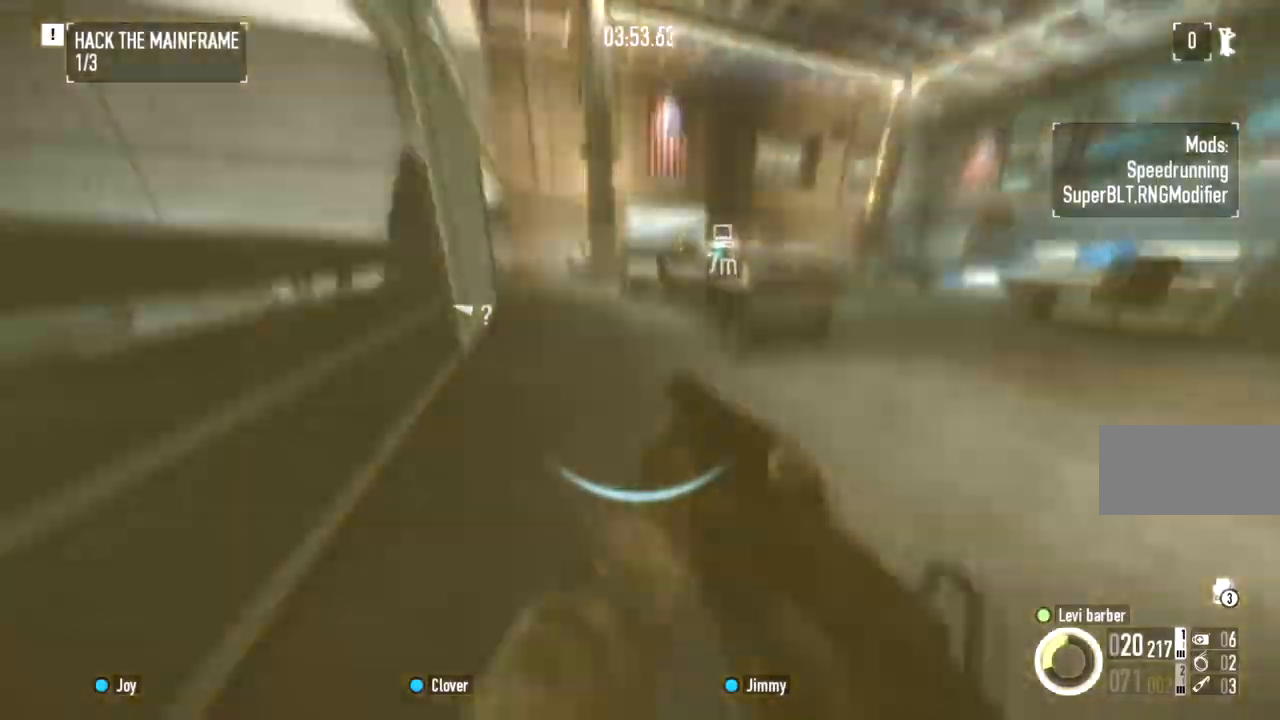
{"keys": ["a", "w"], "mouse": [], "events": [[317, "a", "down"], [417, "shift", "up"]]}
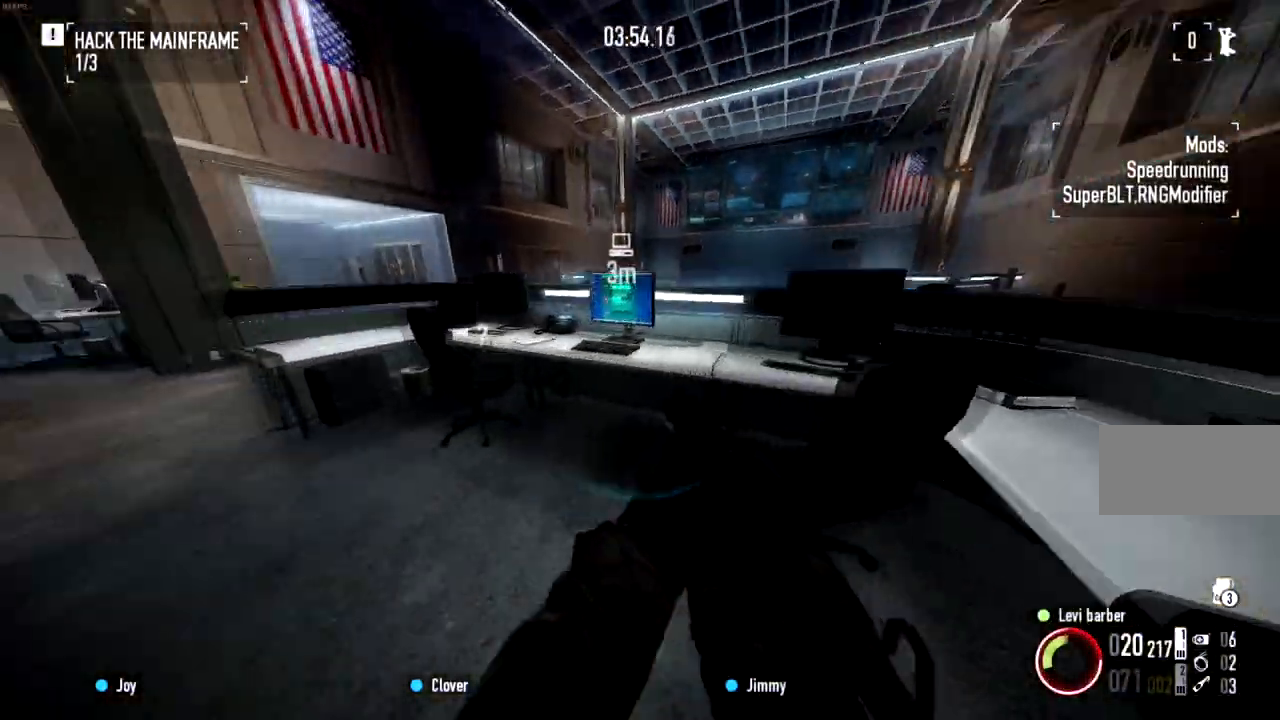
{"keys": [], "mouse": ["right"], "events": [[33, "mouse_right", "down"], [184, "a", "up"], [284, "w", "up"], [384, "d", "down"], [451, "d", "up"]]}
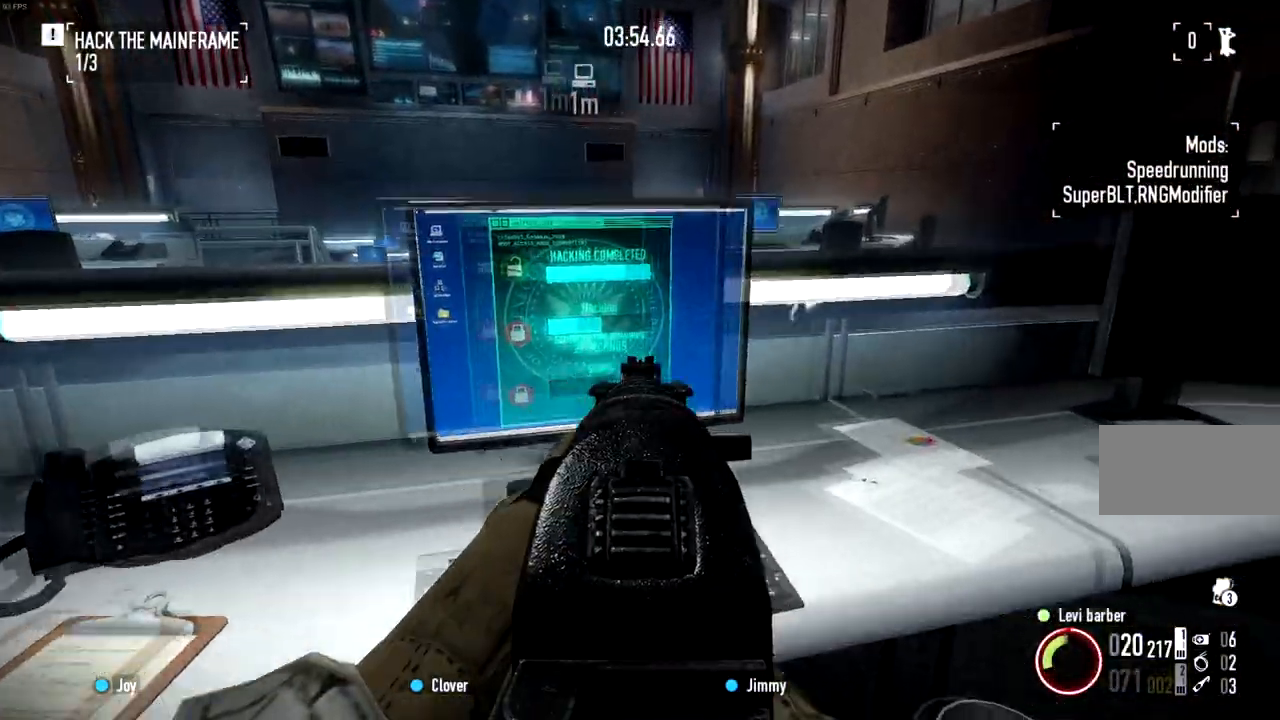
{"keys": ["w"], "mouse": [], "events": [[317, "mouse_right", "up"], [333, "w", "down"], [433, "space", "down"], [483, "space", "up"]]}
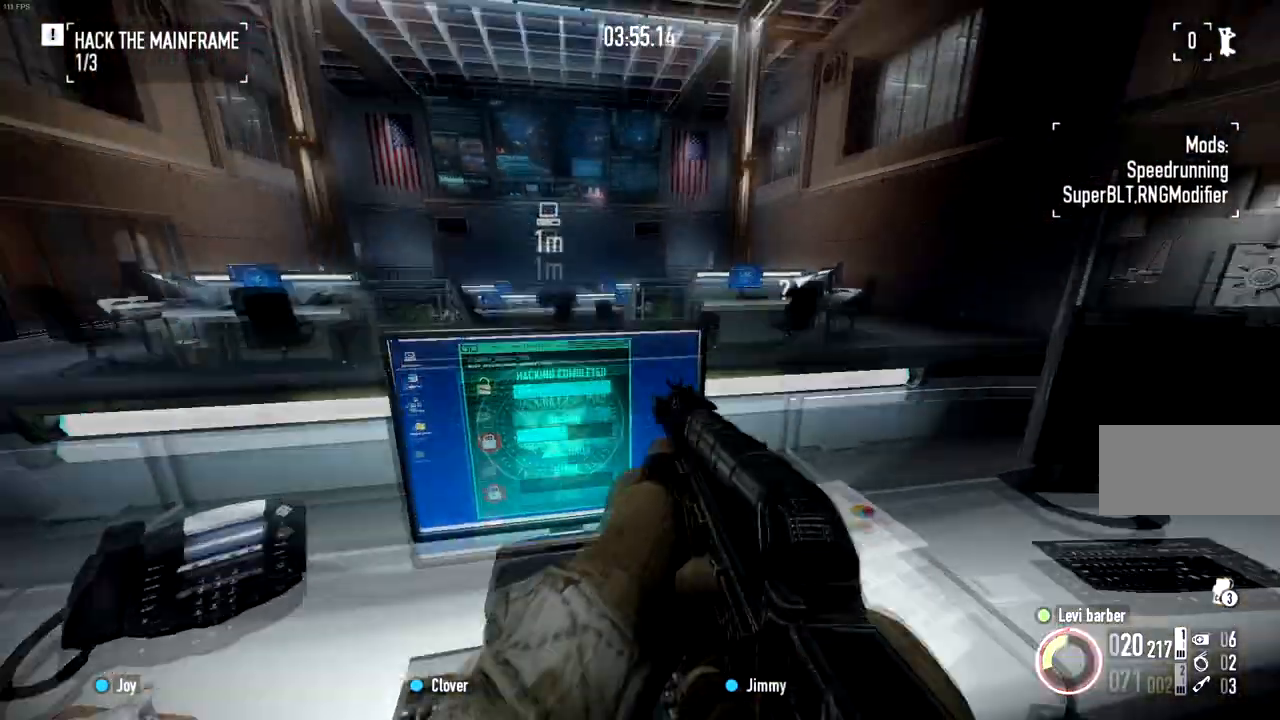
{"keys": ["w"], "mouse": [], "events": [[100, "space", "down"], [184, "space", "up"], [250, "space", "down"], [317, "space", "up"], [417, "space", "down"], [484, "space", "up"]]}
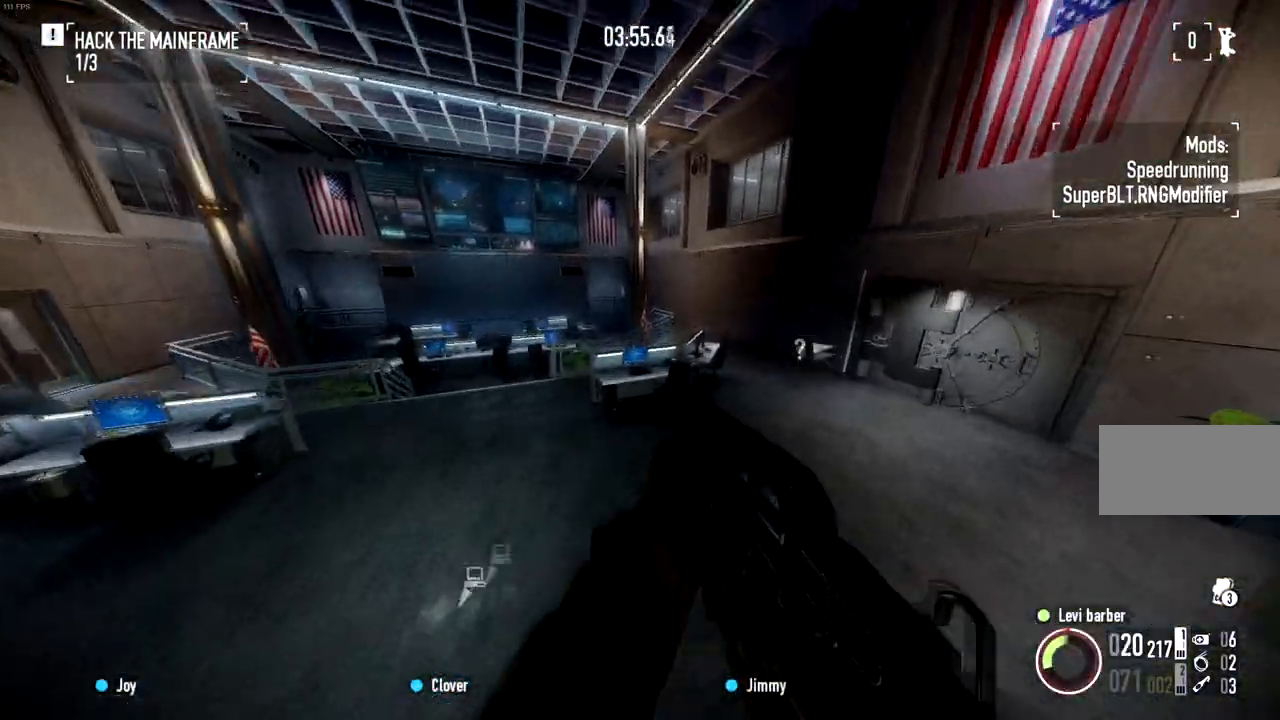
{"keys": ["a"], "mouse": [], "events": [[200, "shift", "down"], [250, "a", "down"], [367, "w", "up"], [383, "shift", "up"]]}
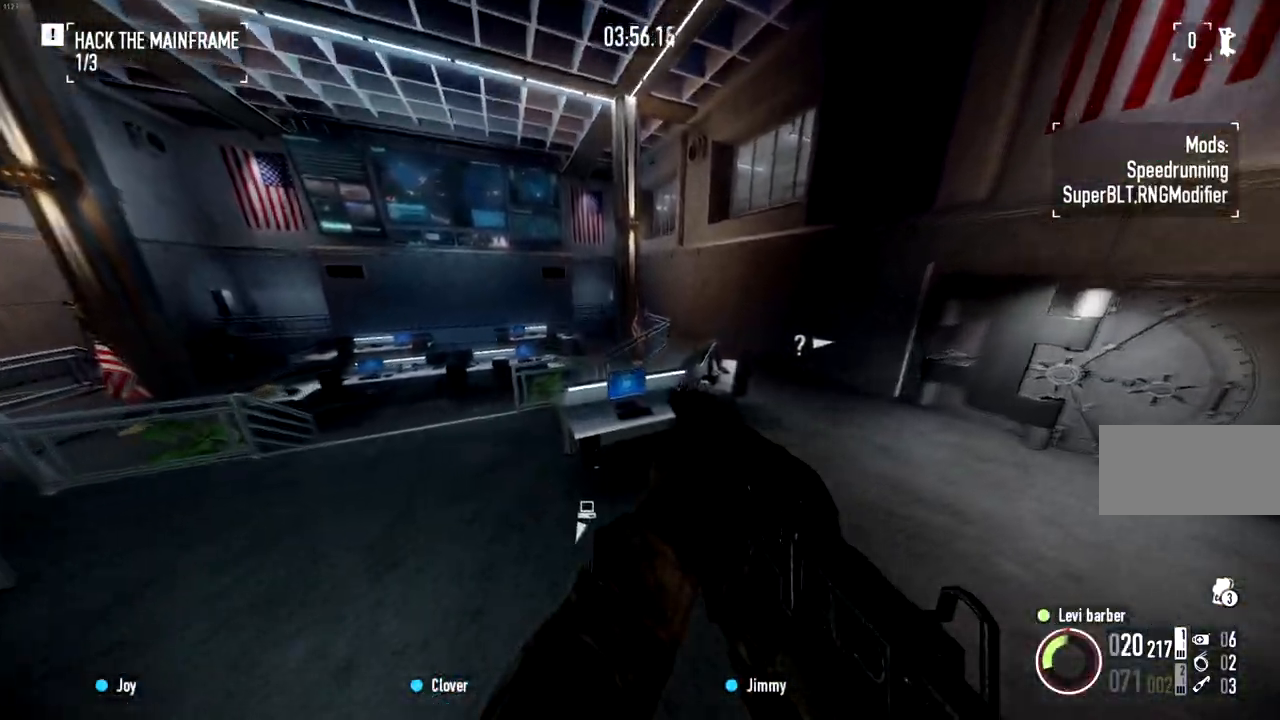
{"keys": ["shift", "w"], "mouse": [], "events": [[33, "w", "down"], [83, "shift", "down"], [150, "a", "up"]]}
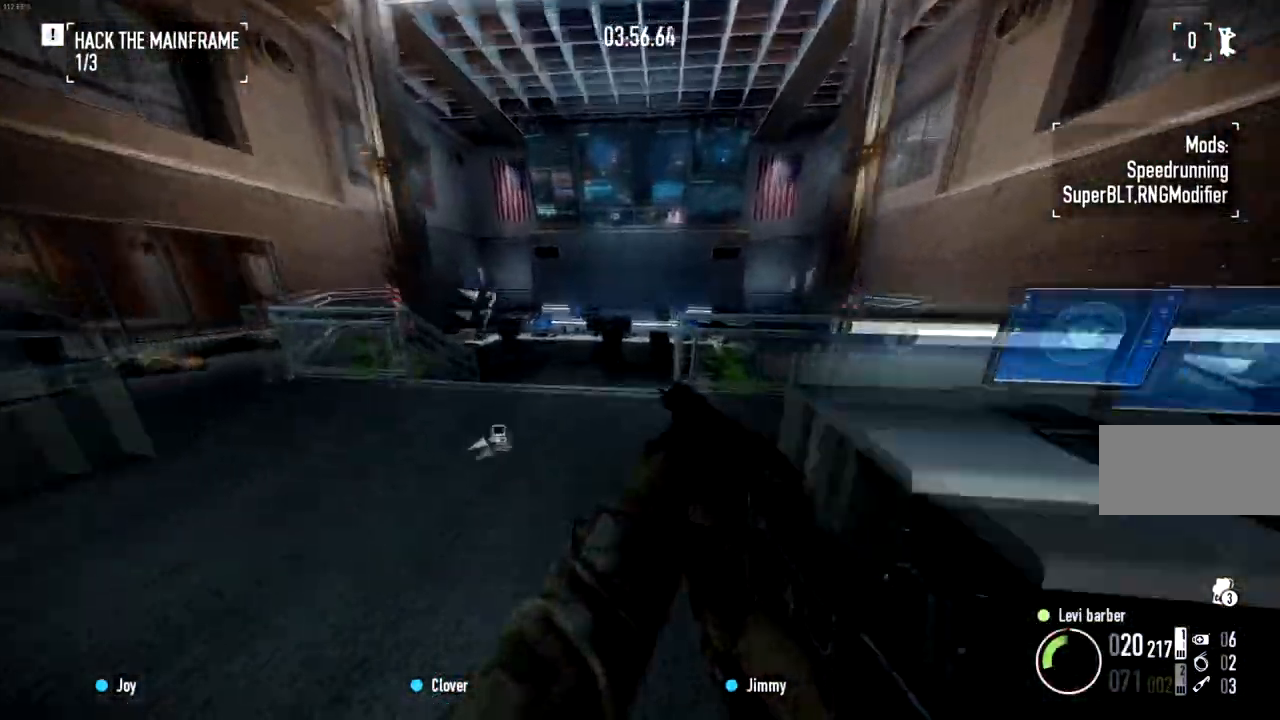
{"keys": ["d", "shift"], "mouse": [], "events": [[433, "d", "down"], [483, "w", "up"]]}
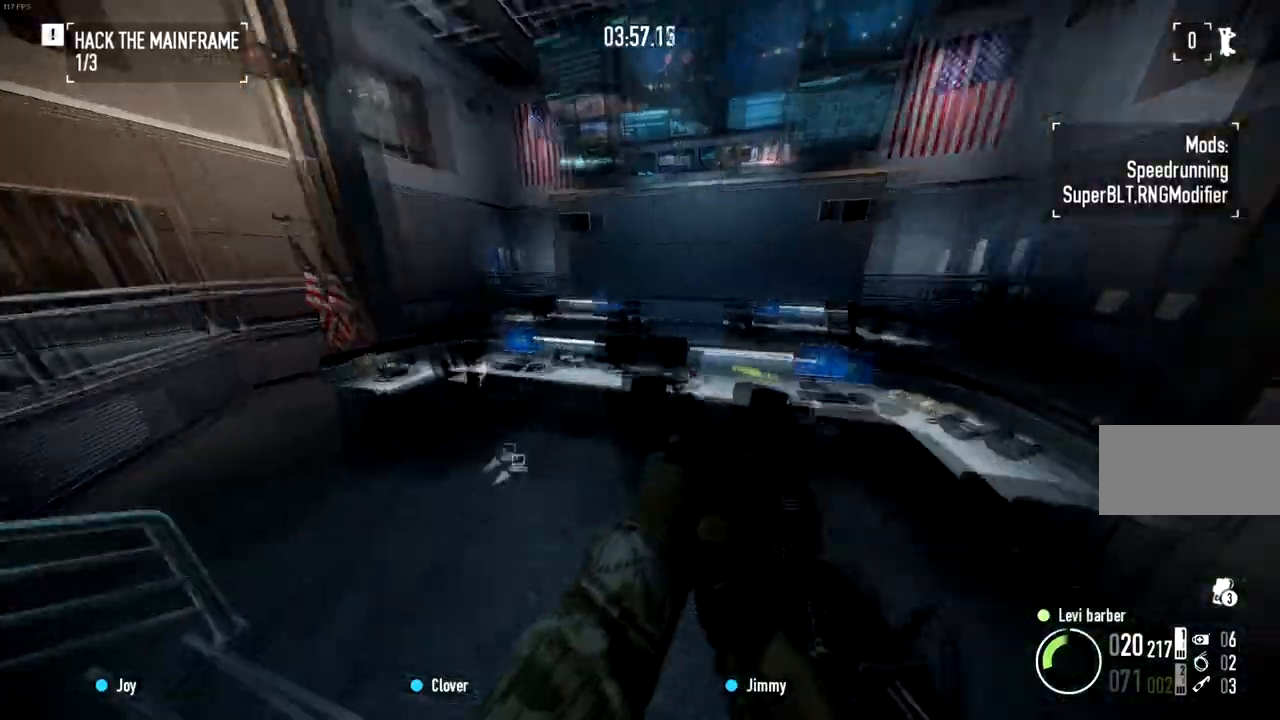
{"keys": ["s"], "mouse": [], "events": [[17, "shift", "up"], [100, "s", "down"], [334, "d", "up"]]}
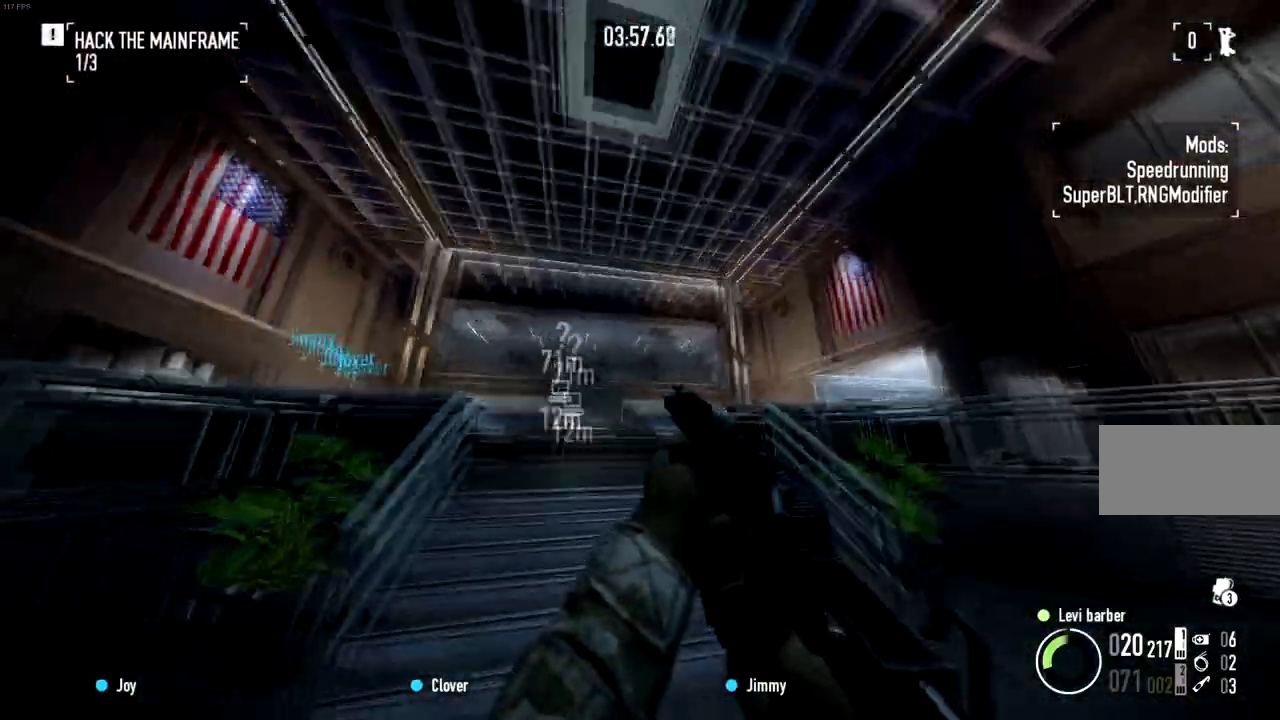
{"keys": ["shift", "w"], "mouse": [], "events": [[116, "s", "up"], [333, "w", "down"], [383, "shift", "down"]]}
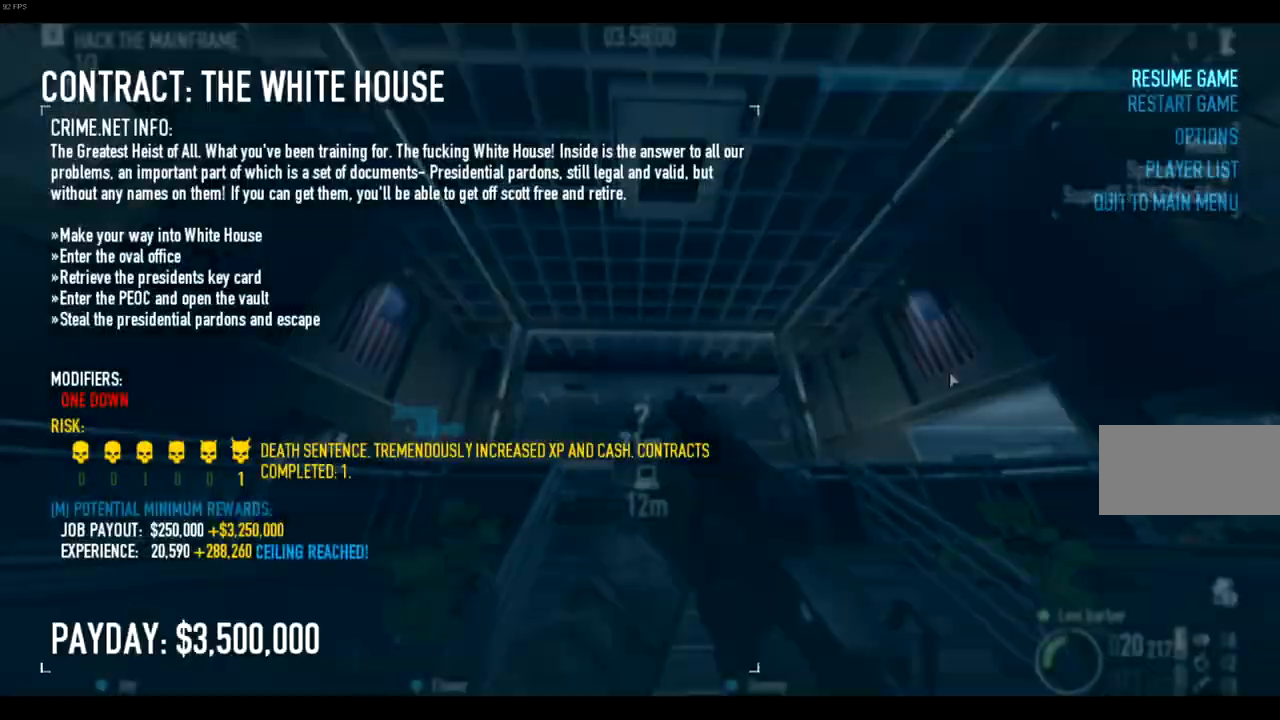
{"keys": ["shift", "w"], "mouse": [], "events": []}
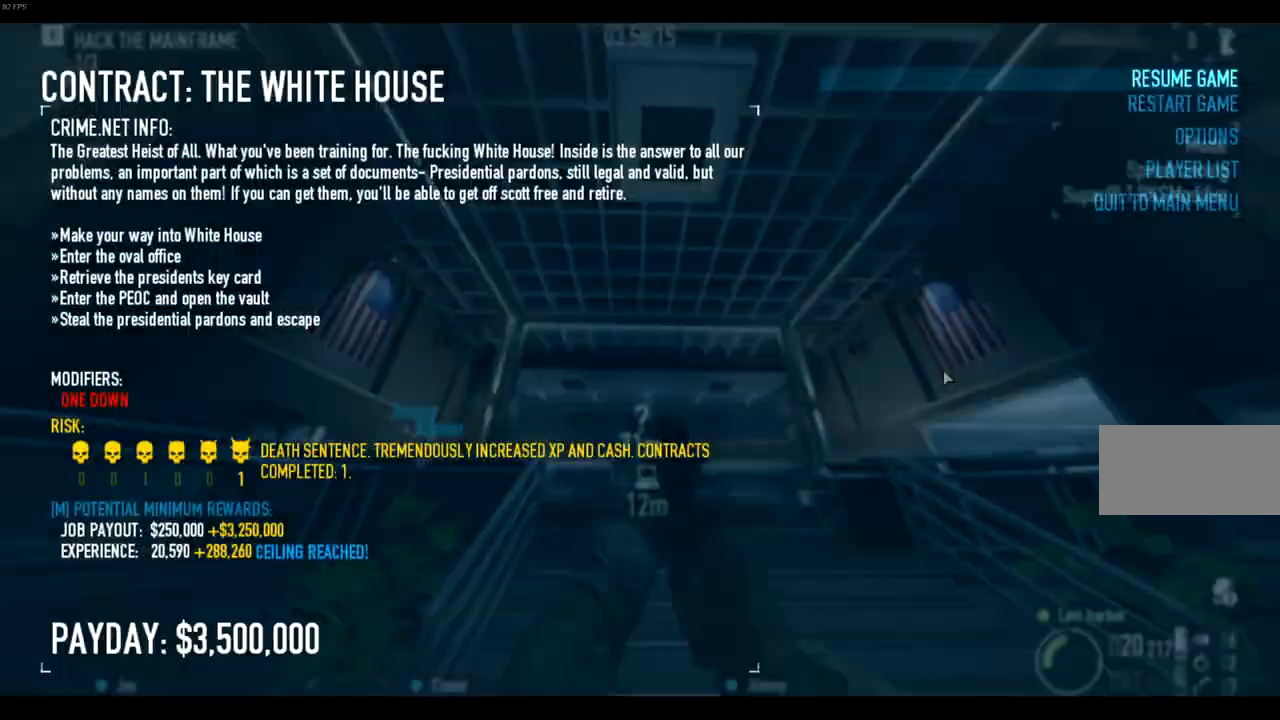
{"keys": ["w"], "mouse": [], "events": [[367, "shift", "up"]]}
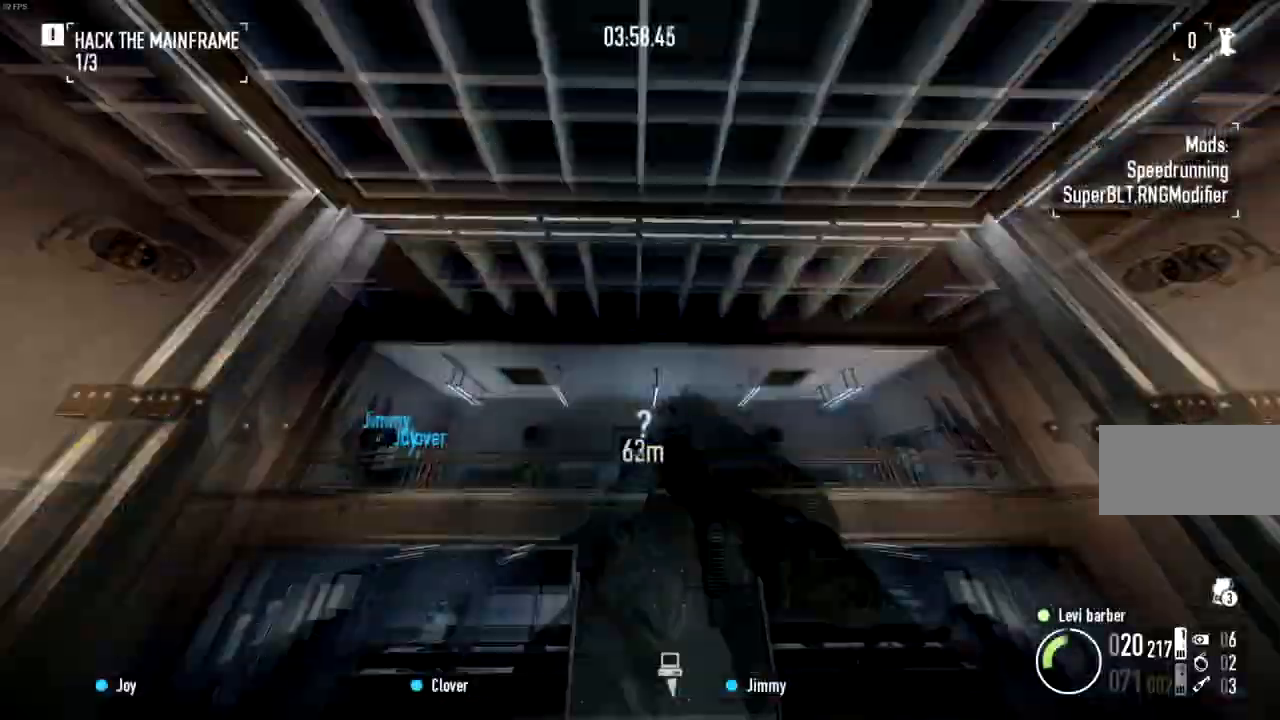
{"keys": ["w"], "mouse": [], "events": []}
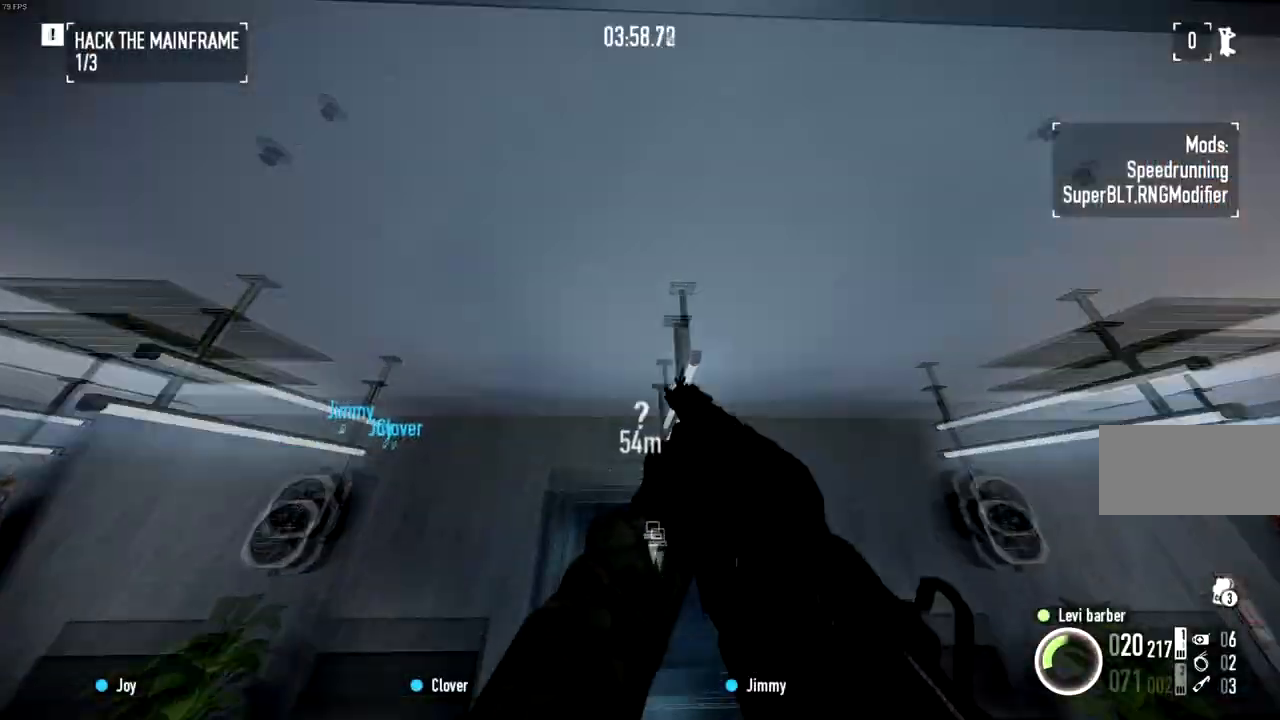
{"keys": ["a", "w"], "mouse": [], "events": [[266, "a", "down"]]}
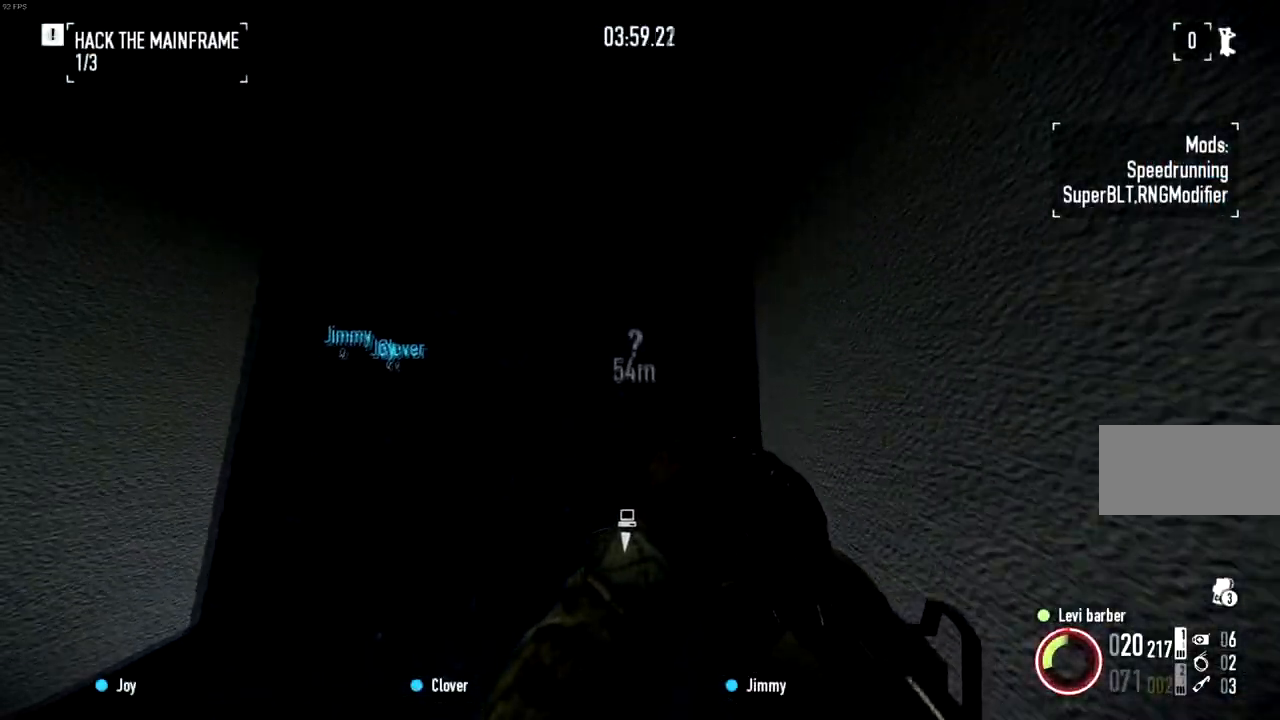
{"keys": [], "mouse": [], "events": [[17, "a", "up"], [350, "w", "up"]]}
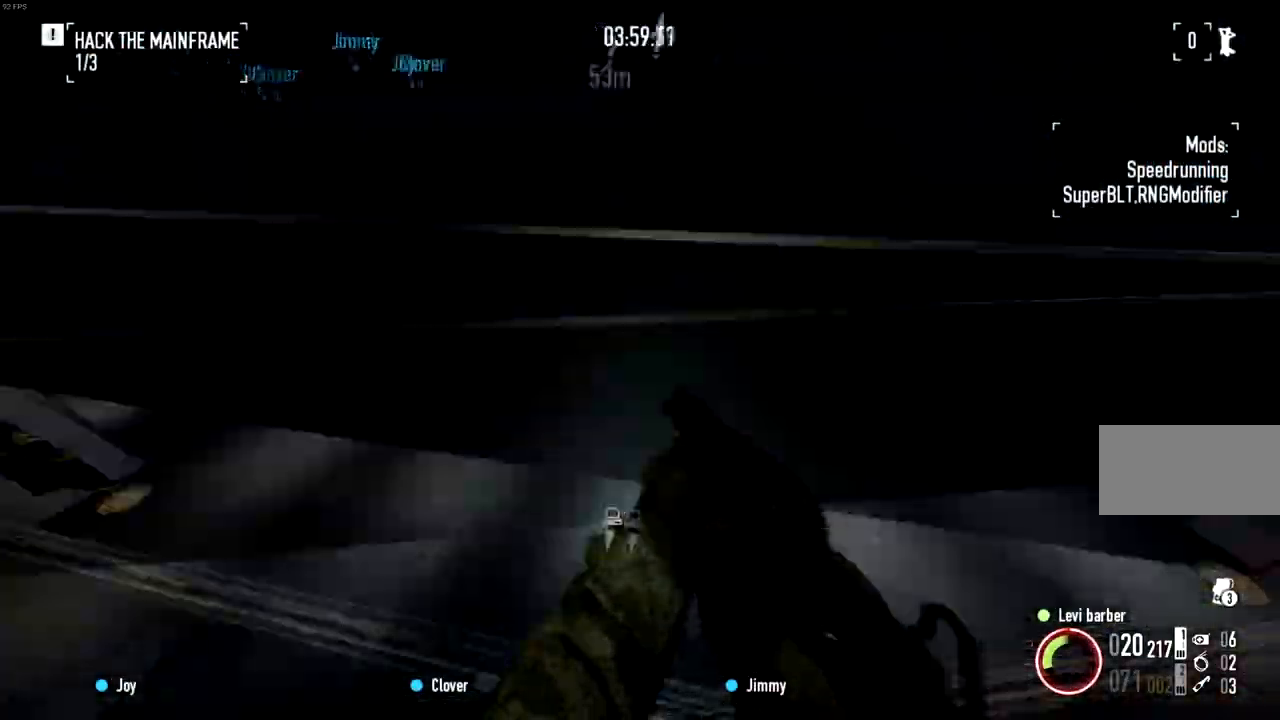
{"keys": ["d"], "mouse": [], "events": [[450, "d", "down"]]}
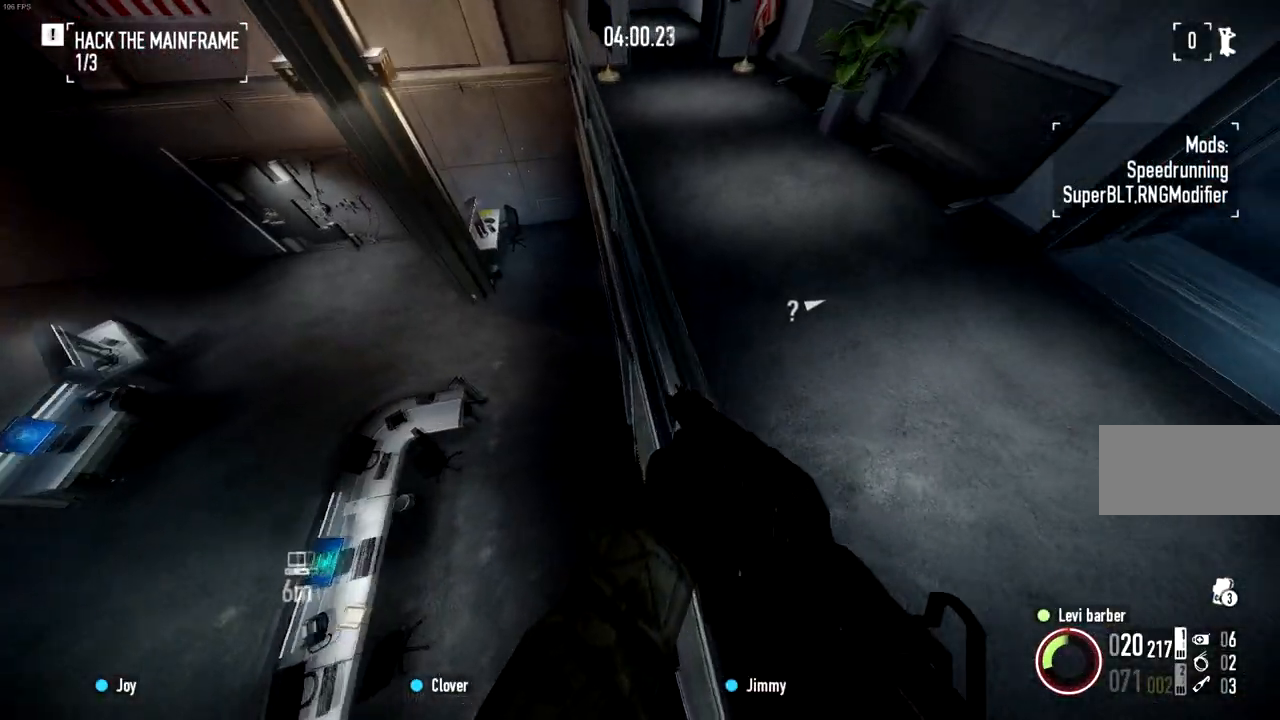
{"keys": [], "mouse": [], "events": [[334, "d", "up"]]}
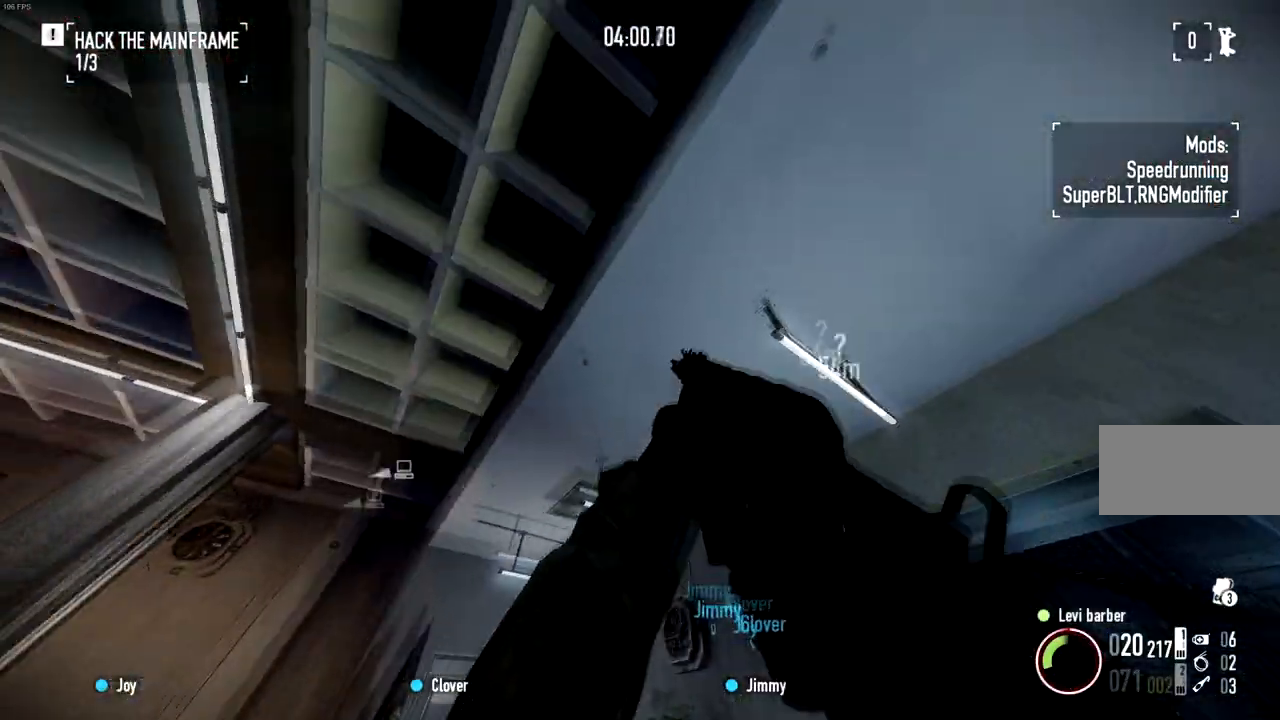
{"keys": [], "mouse": ["right"], "events": [[350, "mouse_right", "down"]]}
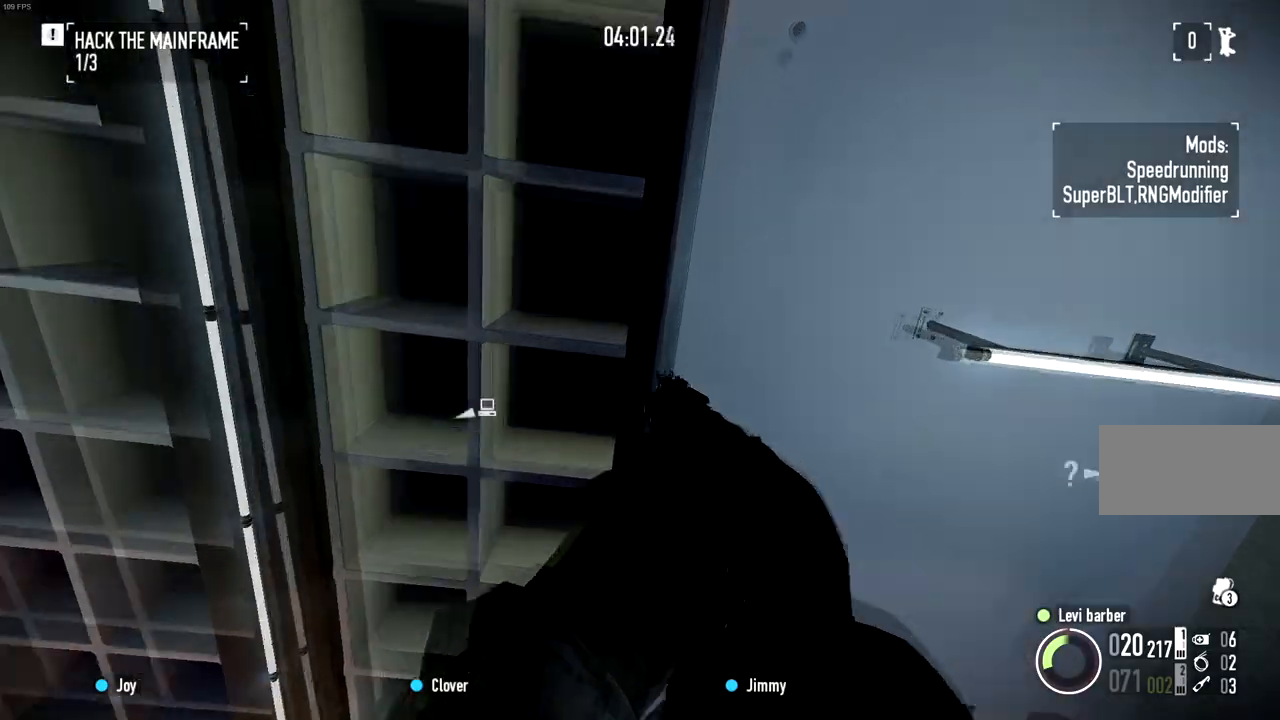
{"keys": [], "mouse": [], "events": [[367, "mouse_right", "up"]]}
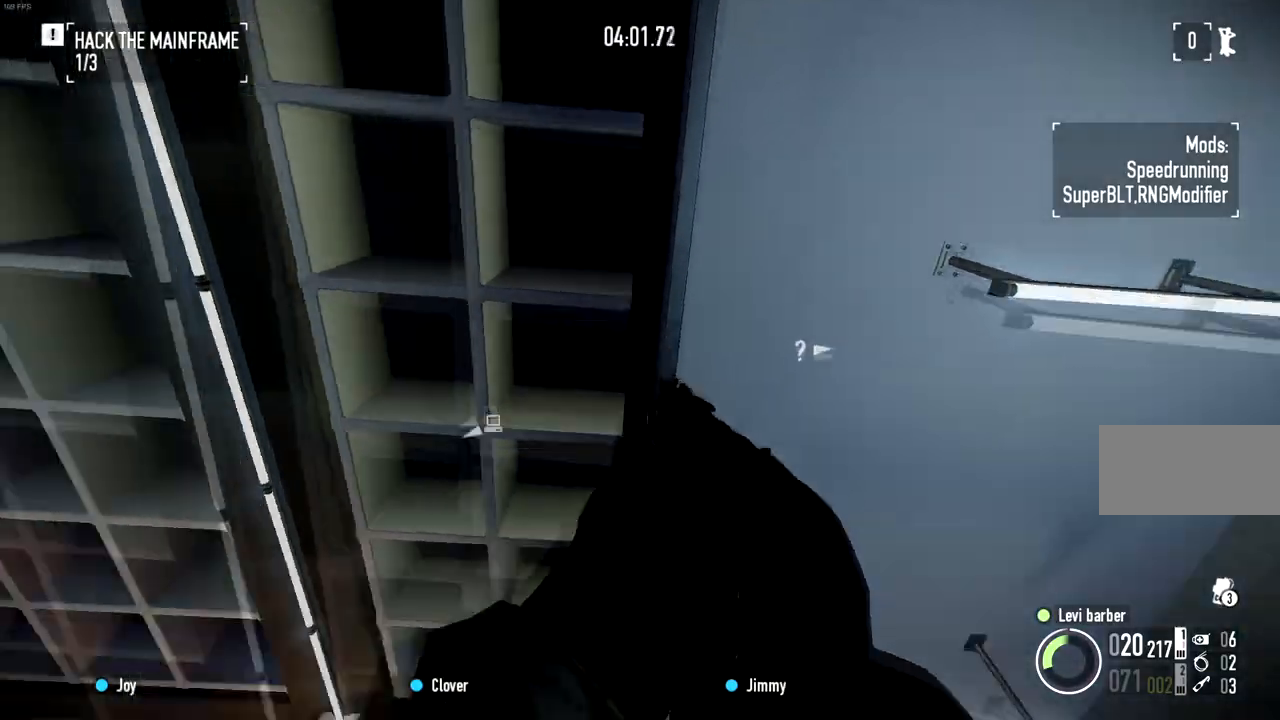
{"keys": [], "mouse": [], "events": []}
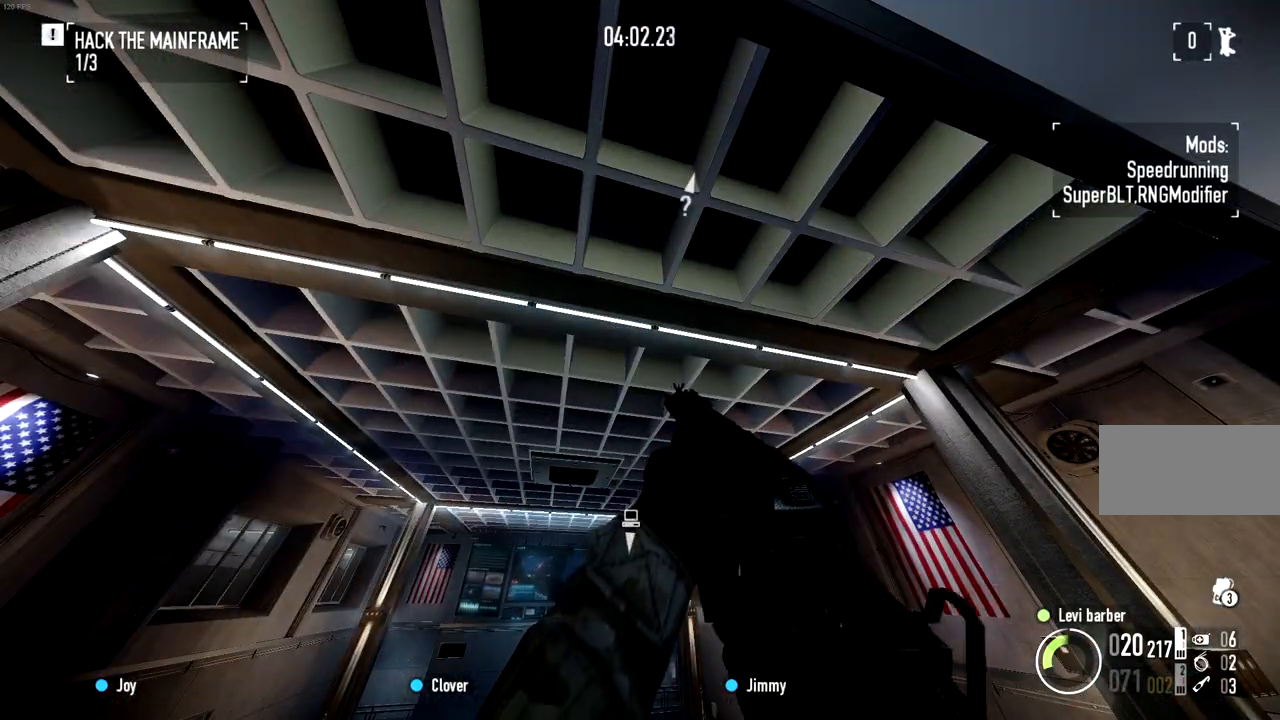
{"keys": ["w"], "mouse": [], "events": [[501, "w", "down"]]}
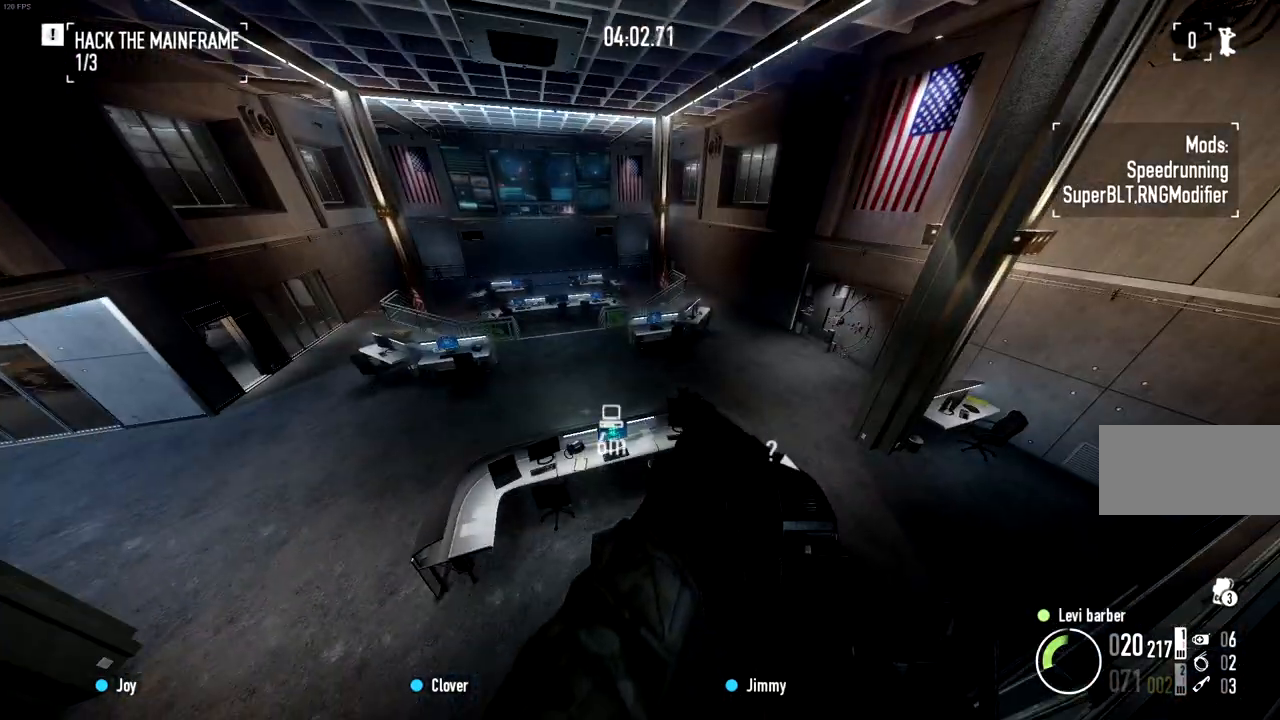
{"keys": ["w"], "mouse": [], "events": [[183, "a", "down"], [266, "a", "up"]]}
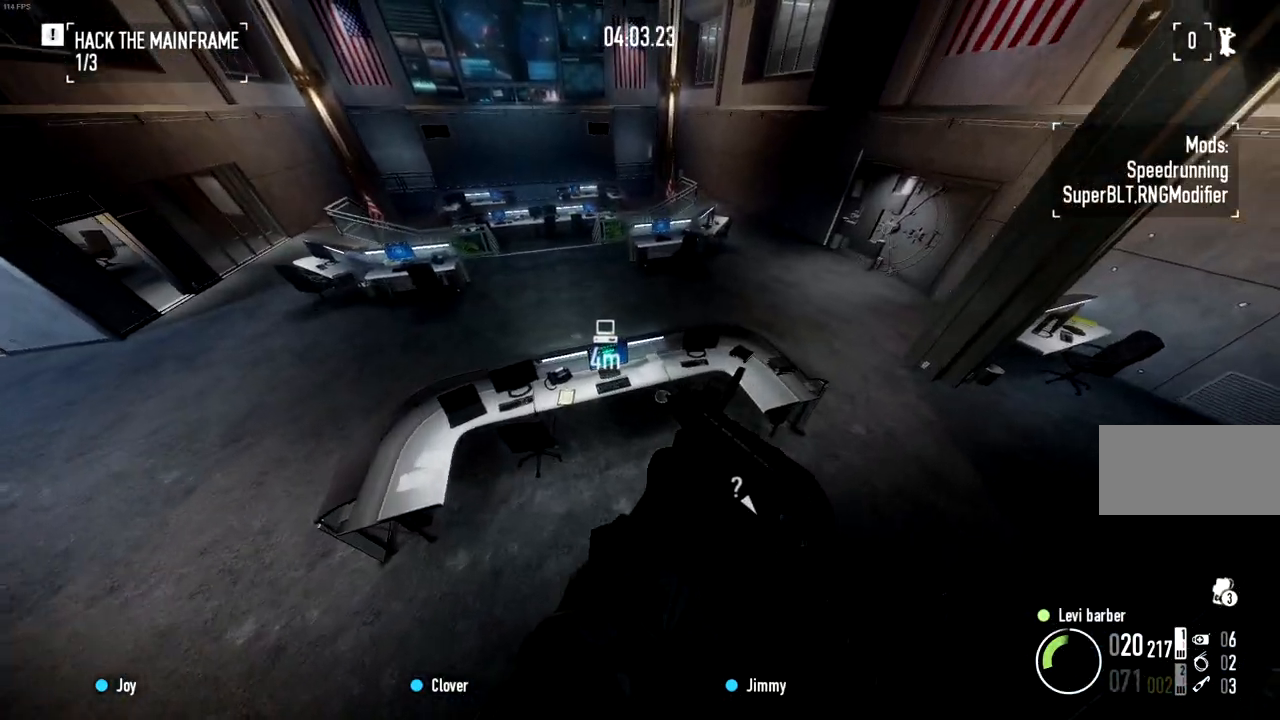
{"keys": ["w"], "mouse": [], "events": []}
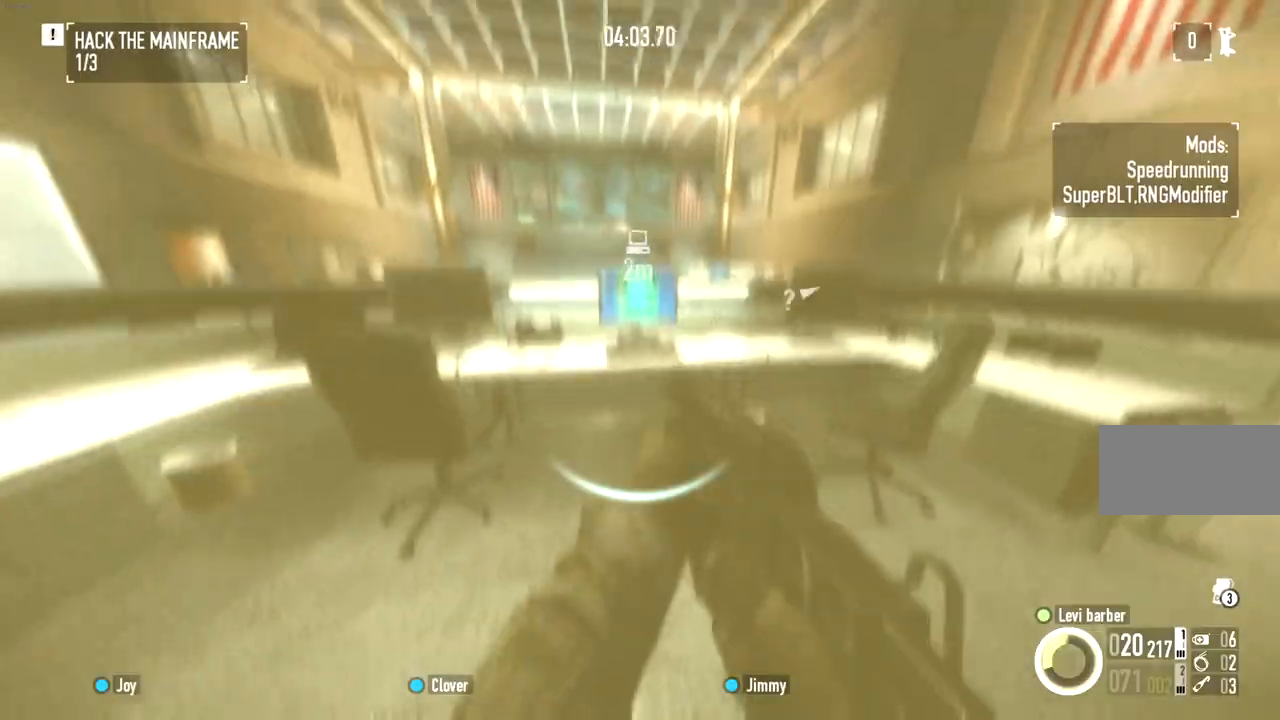
{"keys": ["ctrl"], "mouse": ["right"], "events": [[66, "mouse_right", "down"], [233, "w", "up"], [500, "ctrl", "down"]]}
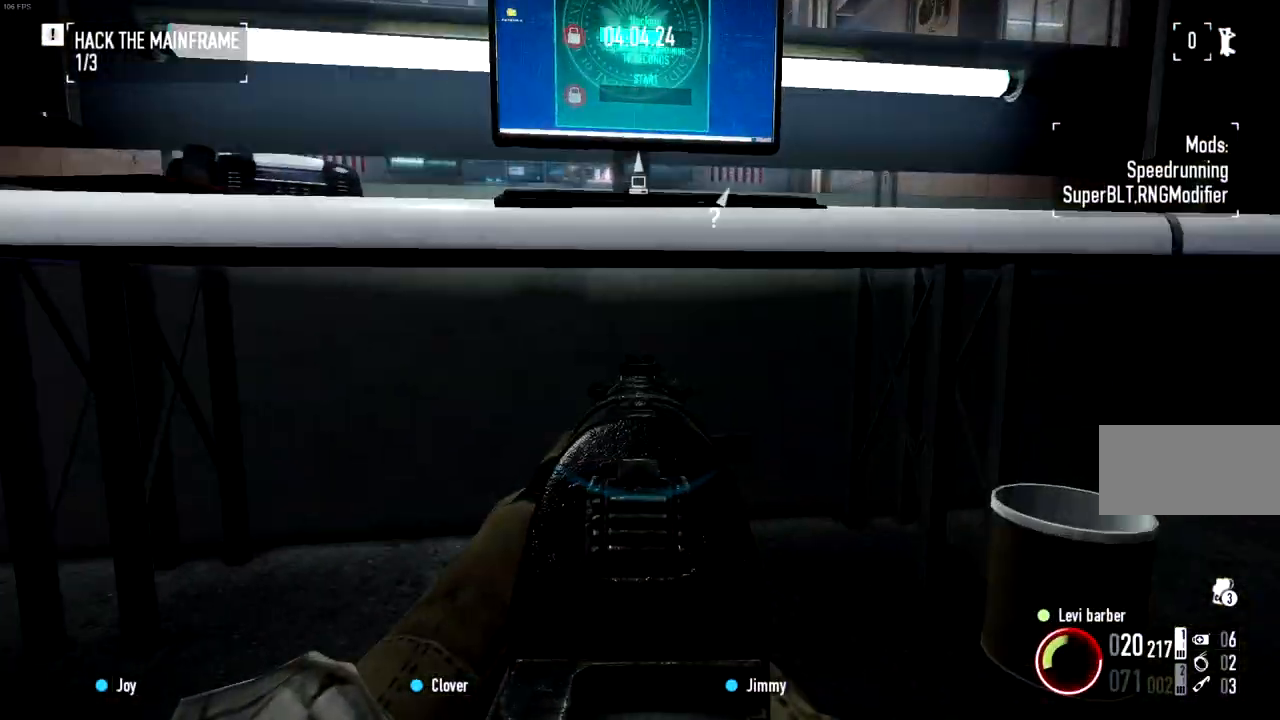
{"keys": ["ctrl"], "mouse": [], "events": [[83, "ctrl", "up"], [134, "mouse_right", "up"], [150, "ctrl", "down"], [250, "ctrl", "up"], [317, "ctrl", "down"], [384, "ctrl", "up"], [467, "ctrl", "down"]]}
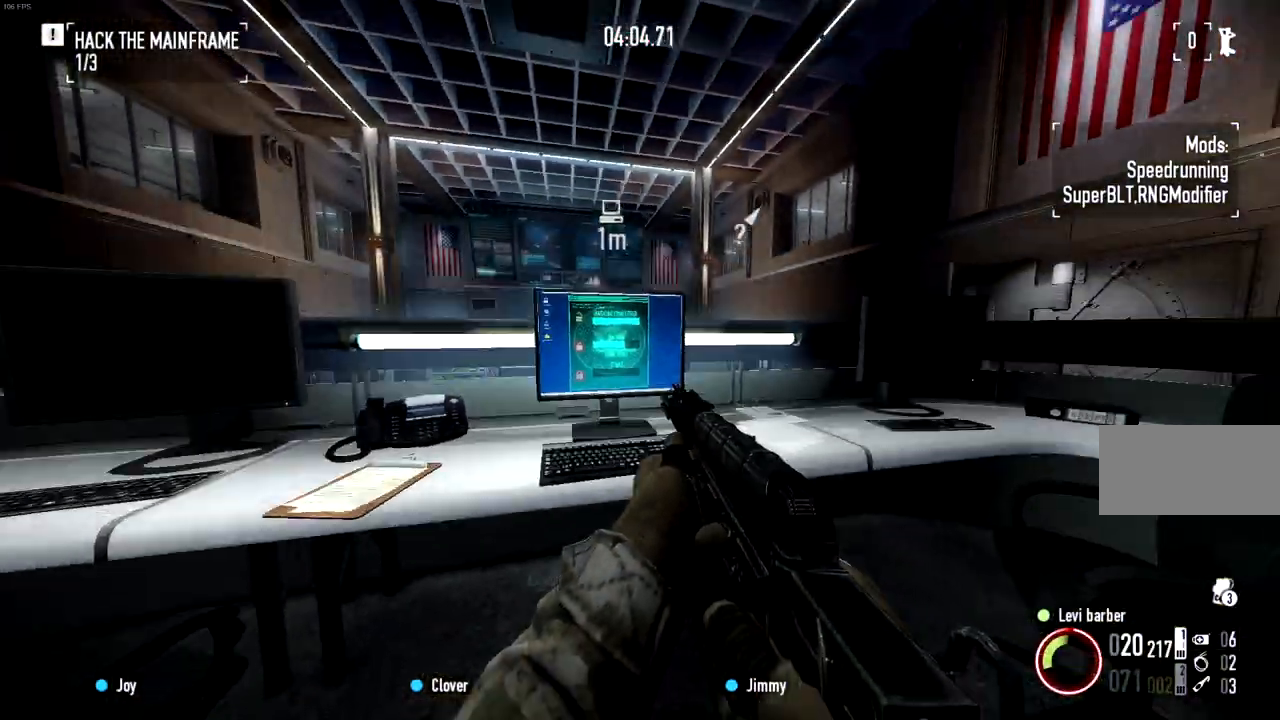
{"keys": ["ctrl"], "mouse": [], "events": [[50, "ctrl", "up"], [116, "ctrl", "down"], [216, "ctrl", "up"], [283, "ctrl", "down"], [383, "ctrl", "up"], [450, "ctrl", "down"]]}
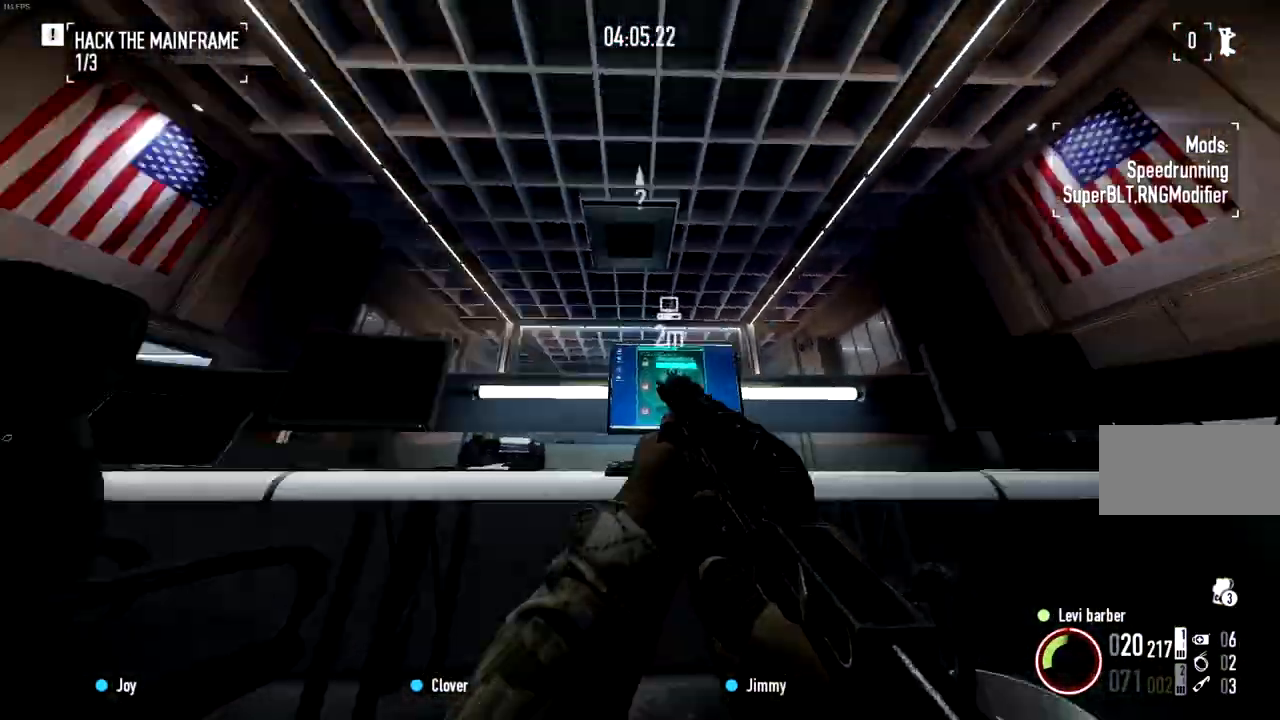
{"keys": ["ctrl"], "mouse": [], "events": [[50, "ctrl", "up"], [117, "ctrl", "down"], [217, "ctrl", "up"], [300, "ctrl", "down"], [384, "ctrl", "up"], [484, "ctrl", "down"]]}